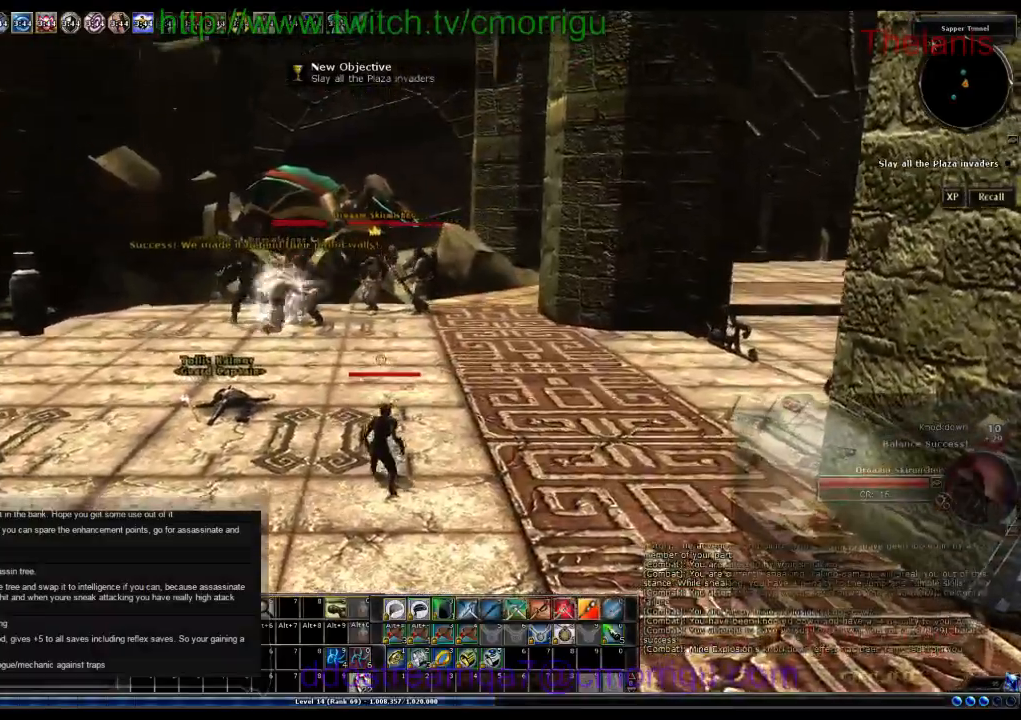
Gameplay with keyboard; each line is a JSON object with the keys held at the frame after it. "events" lists presses ("down") and releases ("up") of ".", "/", "0", "1", "2", "3", "4", "5", "6", "7", "8", "9", "a", "b", "backslash", "backspace", "c", "caps_lock", "comma", "ctrl_l", "ctrl_r", "d", "e", "equals", "escape", "f", "f1", "f10", "f11", "f12", "f2", "f3", "f4", "f5", "f6", "f7", "f8", "f9", "g", "h", "i", "j", "k", "l", "lbracket", "m", "minus", "n", "o", "p", "q", "quote", "r", "rbracket", "return", "s", "semicolon", "shift_l", "shift_r", "space", "t", "tab", "tilde", "u", "v", "w", "x", "y" and "z" between this image and that frame as [ms after this image, input, new state], when the widget could be followed in between. No other keys are recorded. Mouse input is not recorded.
{"keys": ["w"], "events": [[300, "d", "up"]]}
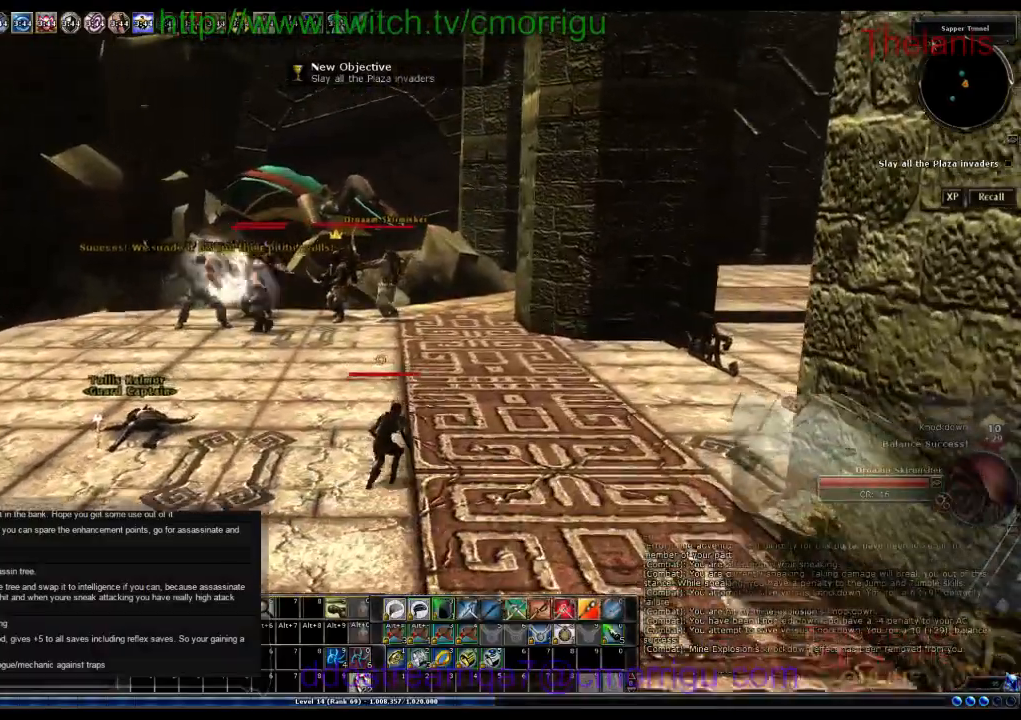
{"keys": ["d", "w"]}
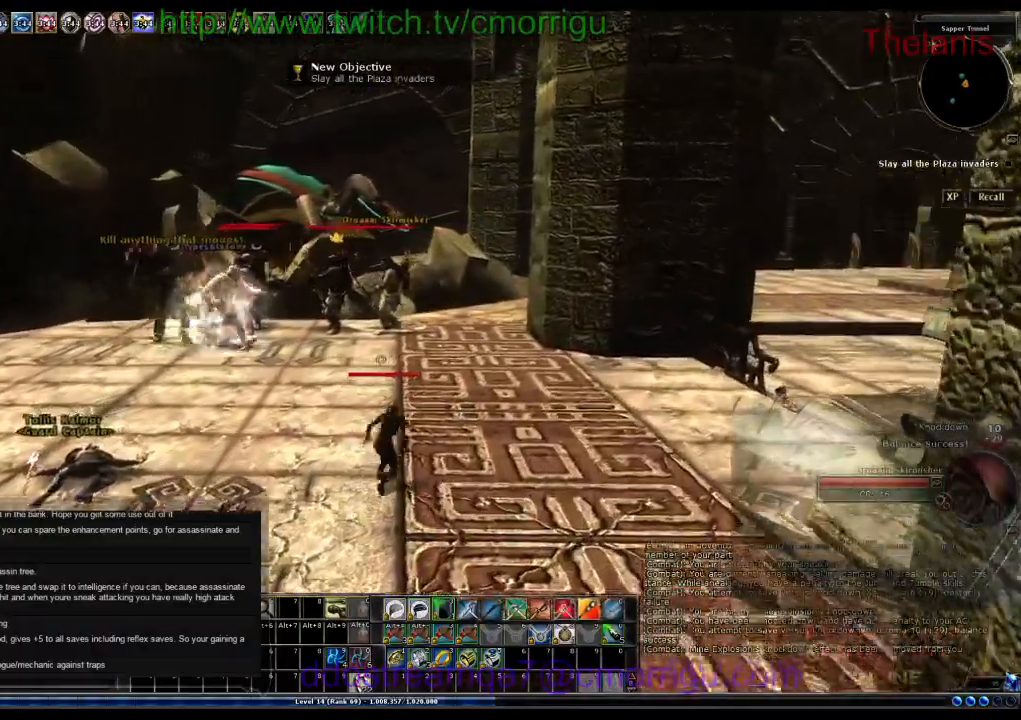
{"keys": ["w"]}
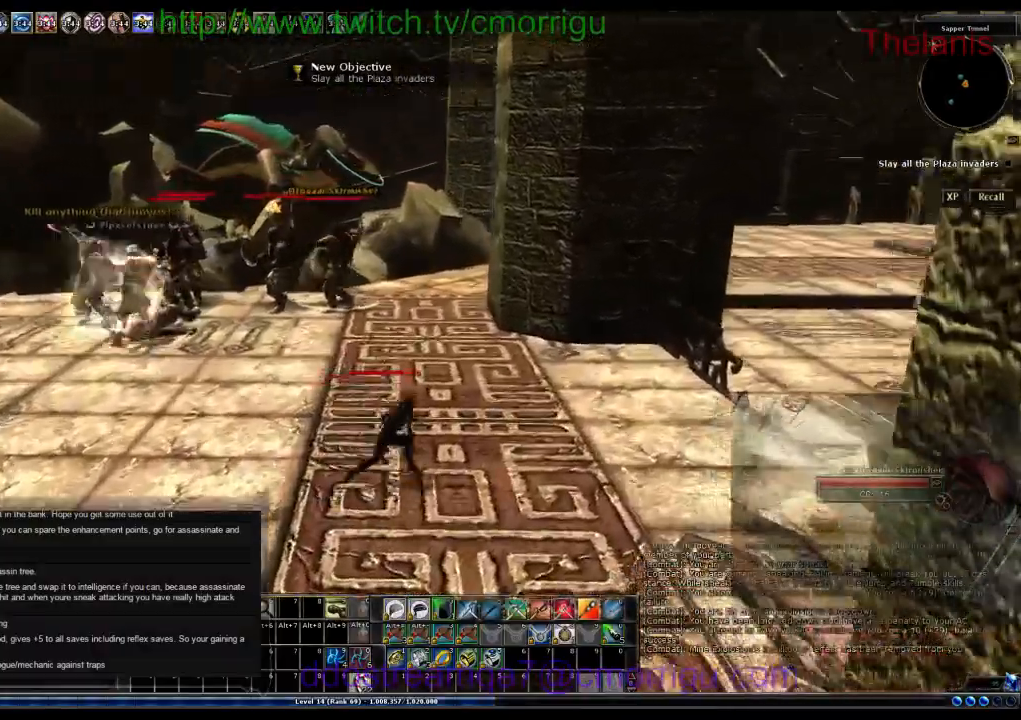
{"keys": ["d", "w"], "events": [[433, "d", "down"]]}
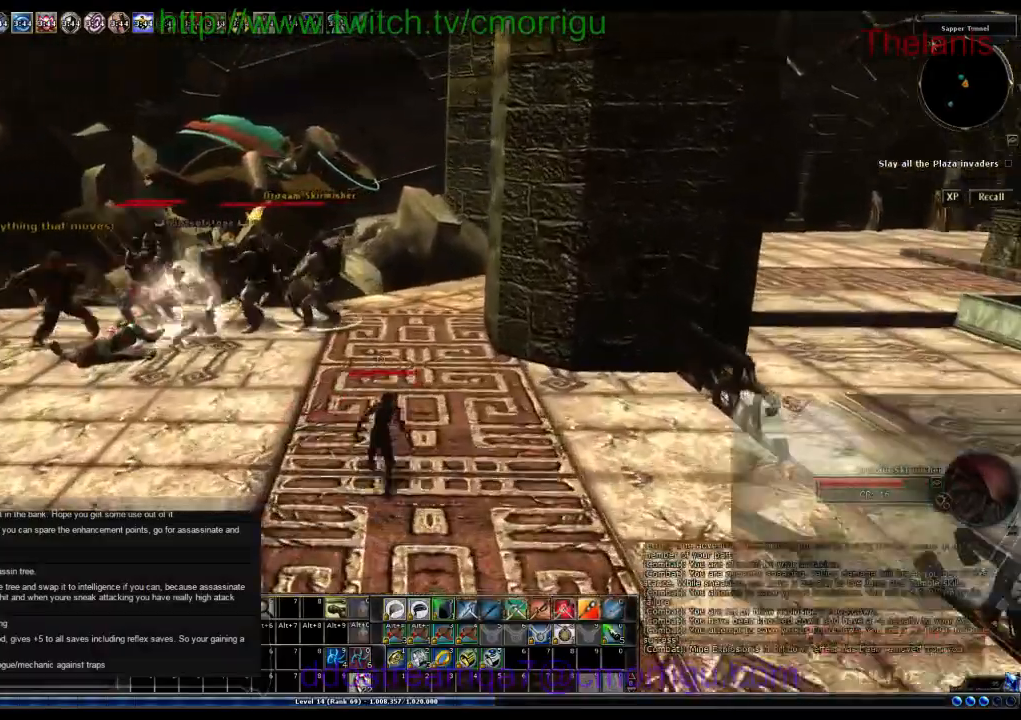
{"keys": ["w"], "events": [[367, "d", "up"]]}
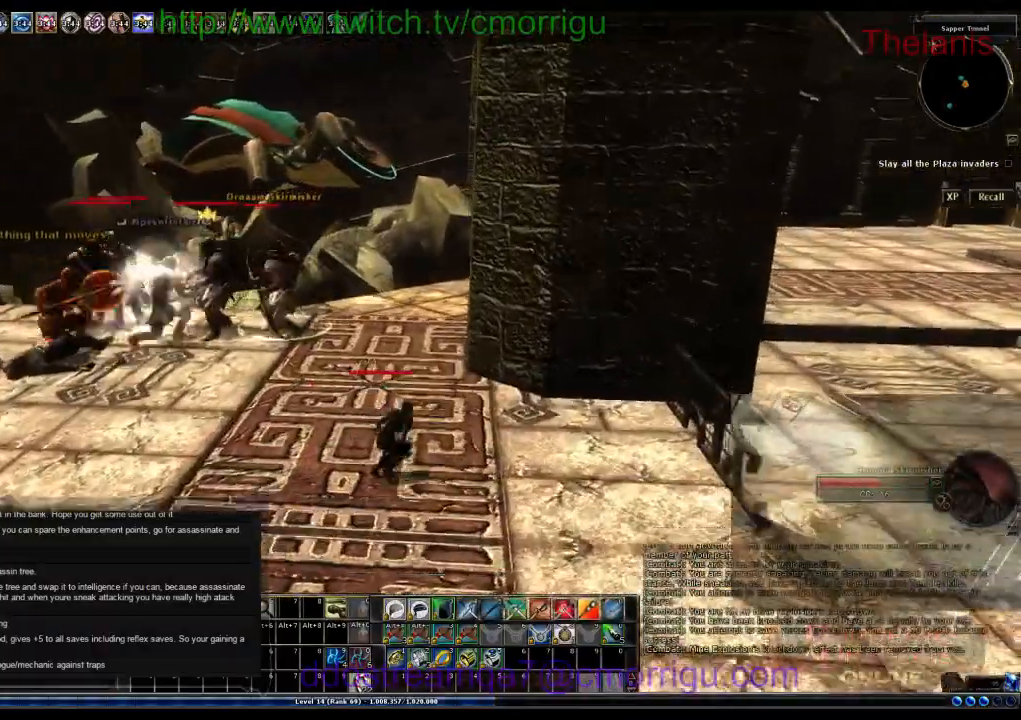
{"keys": ["w"]}